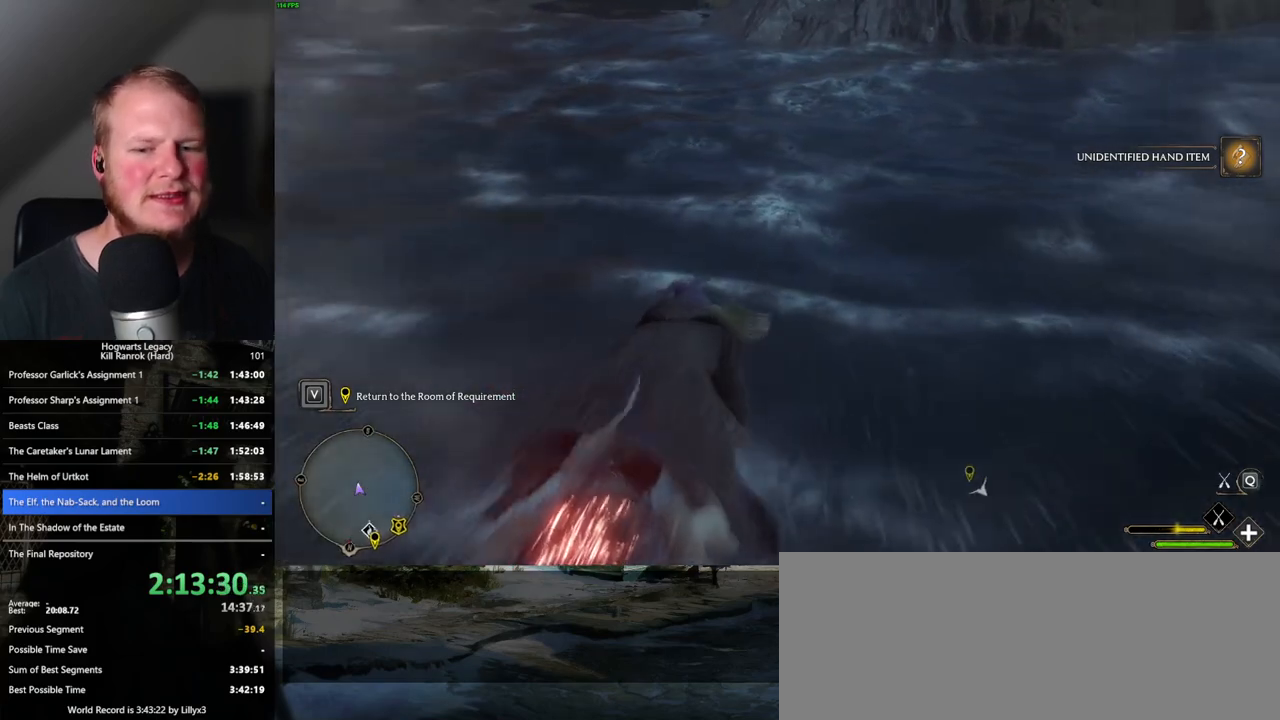
Gameplay with keyboard and mouse; each line is a JSON object with the keys and mouse buttons held at the frame after it. "events" lists presses ("down") and releases ("up") of ".", "/", "0", "1", "2", "3", "4", "5", "6", "7", "8", "9", "a", "alt_l", "alt_r", "b", "backslash", "backspace", "c", "caps_lock", "comma", "ctrl_l", "ctrl_r", "d", "e", "equals", "escape", "f", "f1", "f10", "f11", "f12", "f2", "f3", "f4", "f5", "f6", "f7", "f8", "f9", "g", "h", "i", "j", "k", "l", "lbracket", "m", "minus", "n", "o", "p", "q", "quote", "r", "rbracket", "return", "s", "semicolon", "shift_l", "shift_r", "space", "super_l", "super_r", "t", "tab", "tilde", "u", "v", "w", "x", "y", "z", "mouse_left", "mouse_wheel", "mouse_right", "mouse_mb4" and "mouse_mb5" between this image and that frame as [ms after this image, input, new state], when the widget could be followed in between. "mouse_left", "mouse_wheel", "mouse_right", "mouse_mb4", "mouse_mb5" = the "left", "wheel", "right", "mb4", "mb5" buttons of the "mouse" list. No other keys are recorded. "wheel" means that the mouse wheel is clicked or scrolled. Mouse movement is not recorded.
{"keys": ["w"], "mouse": ["left"], "events": [[367, "ctrl_l", "up"]]}
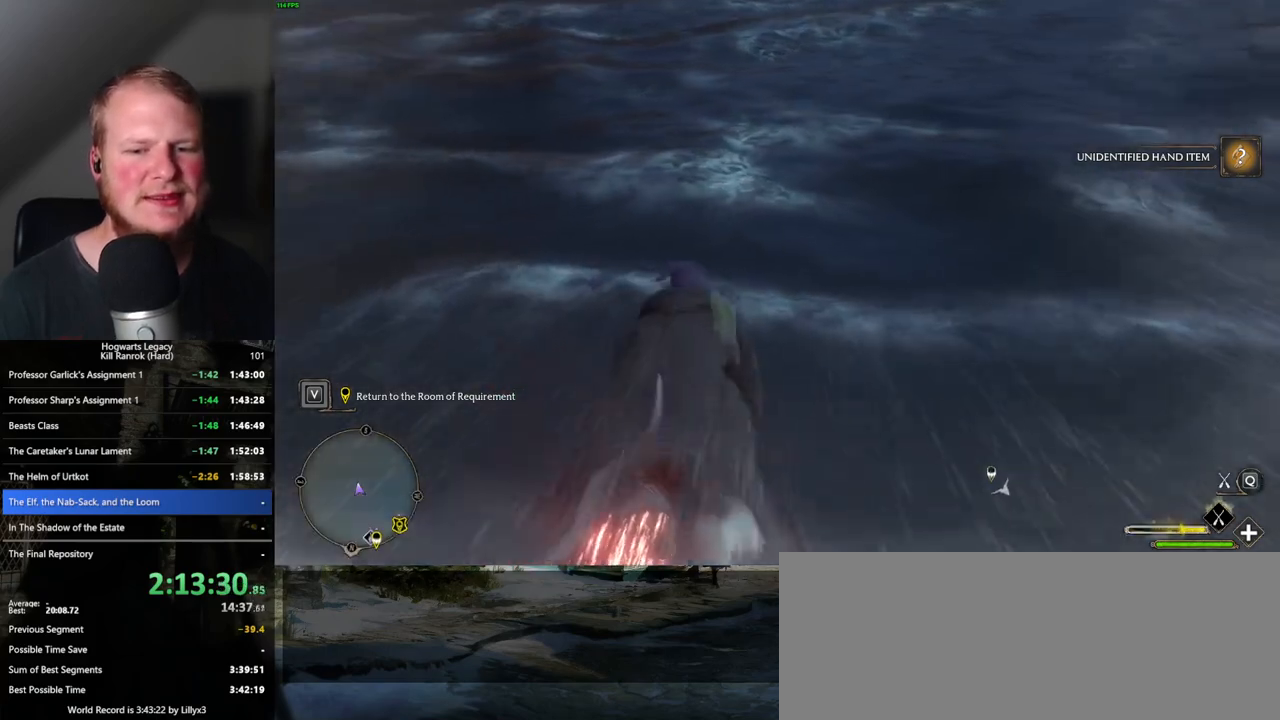
{"keys": ["w"], "mouse": ["left"], "events": []}
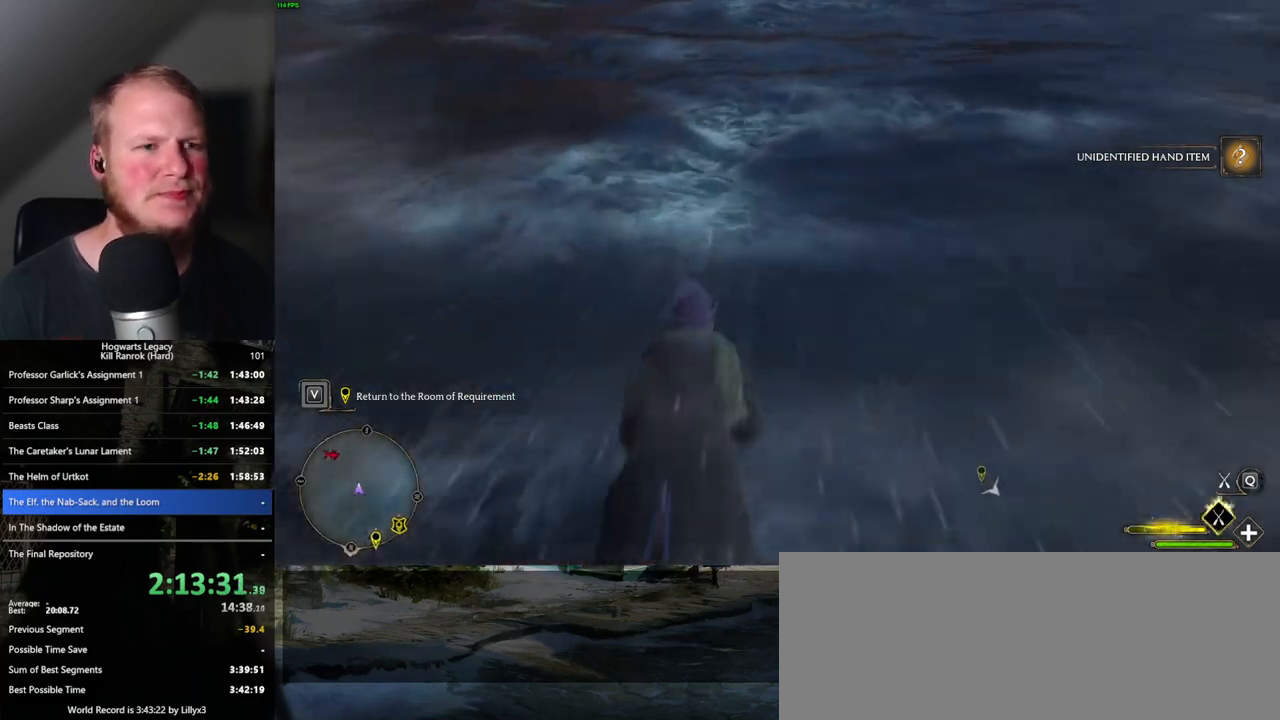
{"keys": ["w"], "mouse": ["left"], "events": [[200, "mouse_left", "up"], [283, "mouse_left", "down"]]}
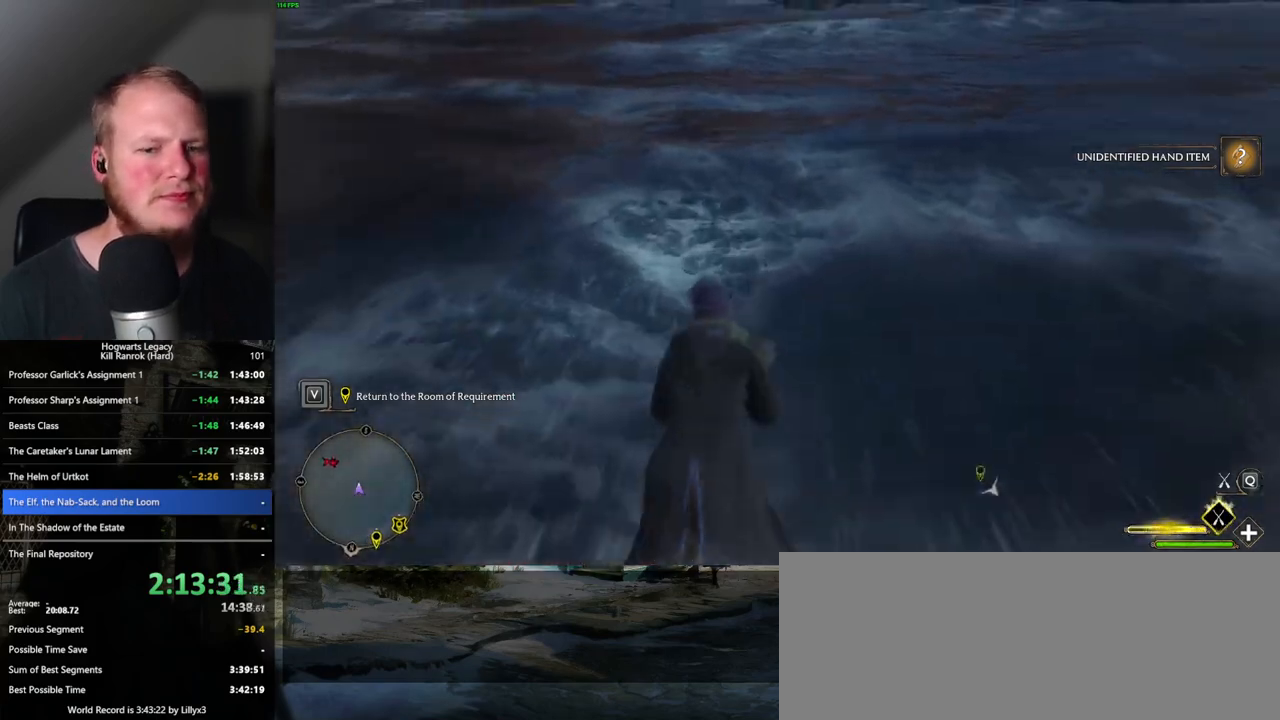
{"keys": ["w"], "mouse": ["left"], "events": []}
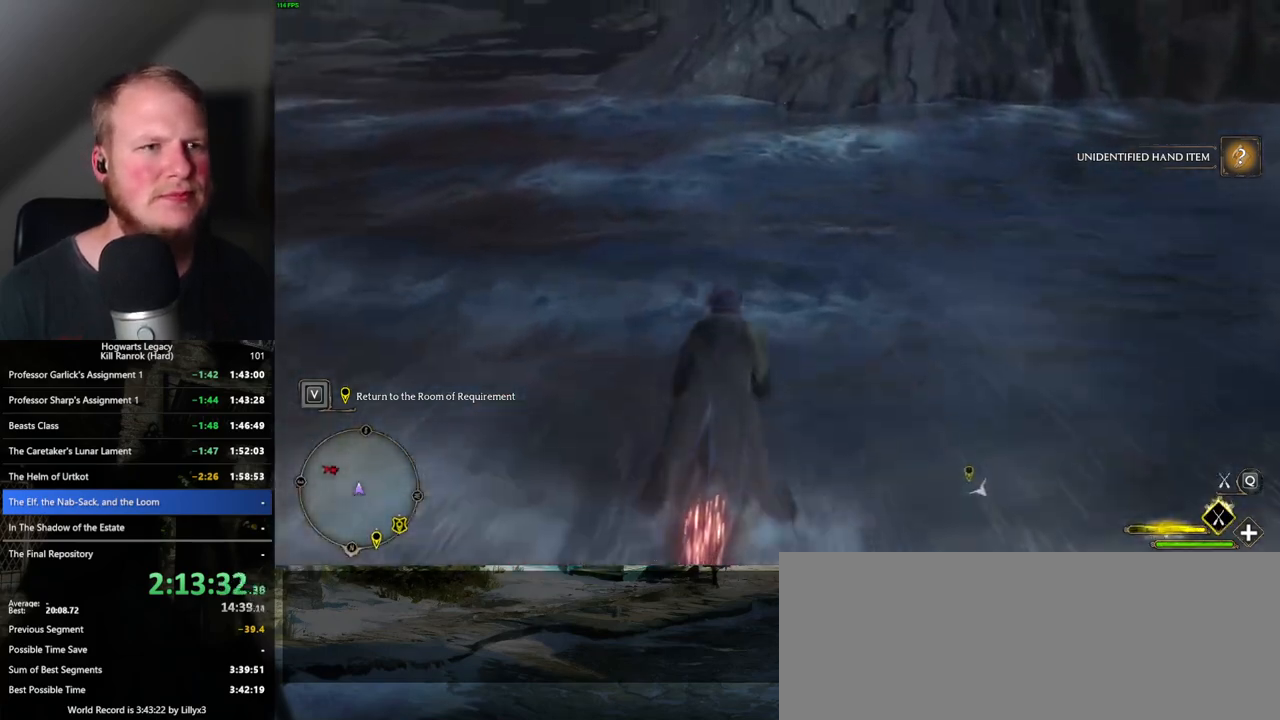
{"keys": ["space", "w"], "mouse": ["left"], "events": [[217, "space", "down"]]}
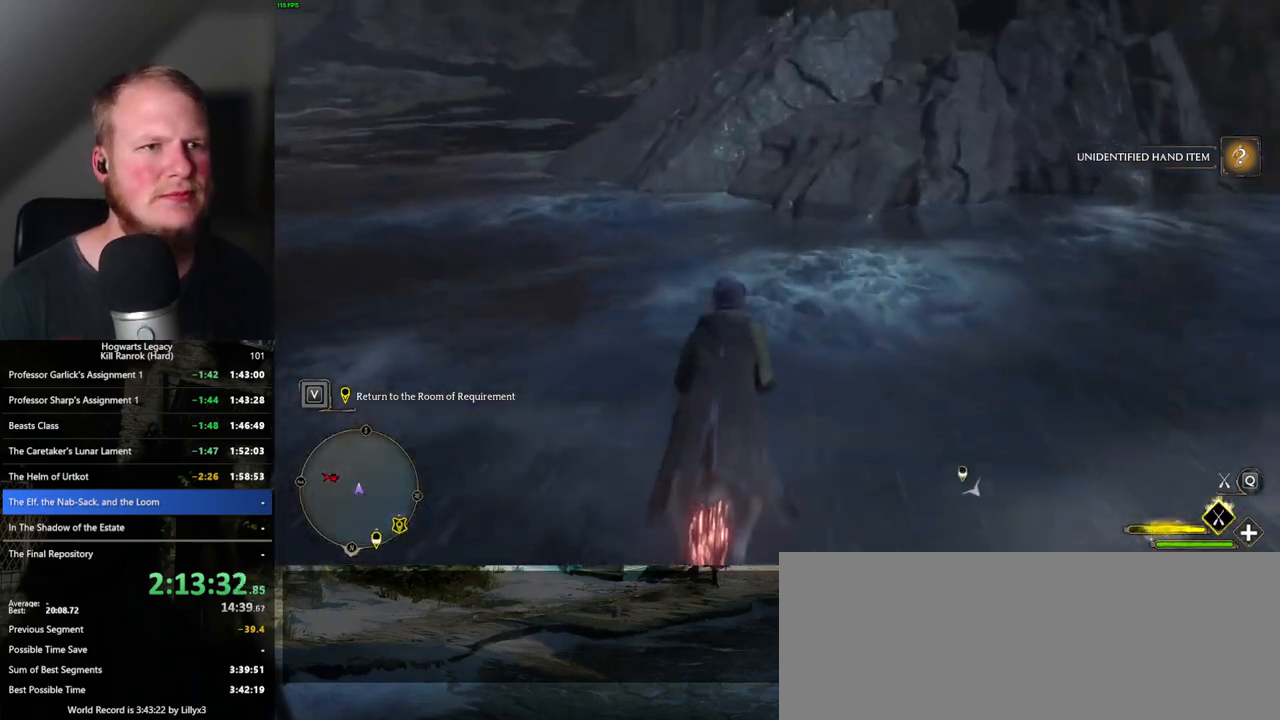
{"keys": ["w"], "mouse": ["left"], "events": [[17, "space", "up"], [150, "space", "down"], [250, "space", "up"]]}
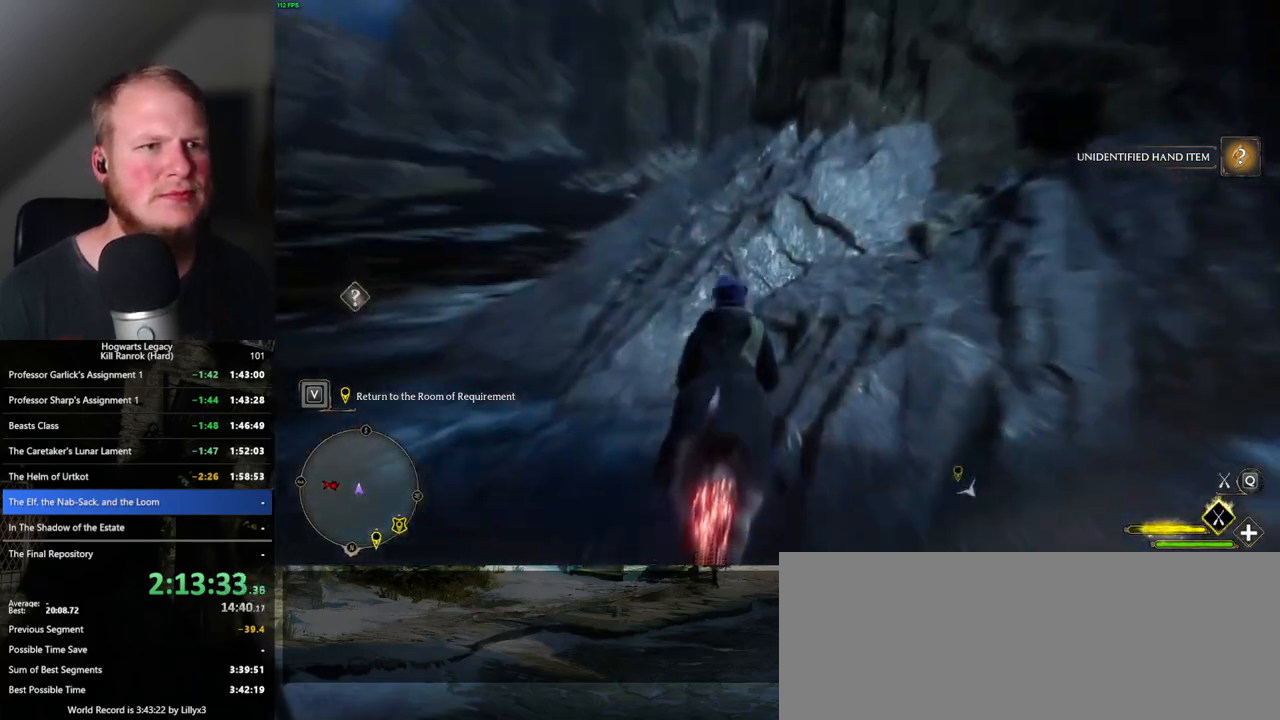
{"keys": ["w"], "mouse": ["left"], "events": [[67, "space", "down"], [133, "space", "up"], [250, "space", "down"], [500, "space", "up"]]}
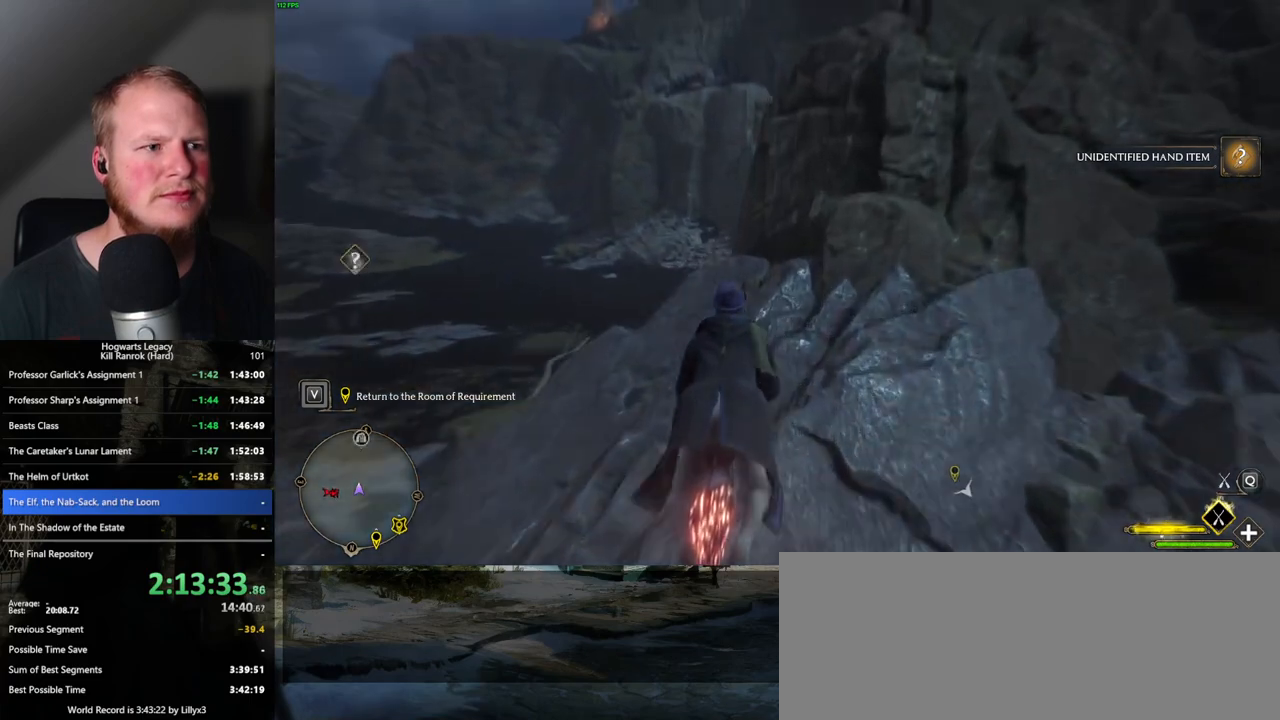
{"keys": ["w"], "mouse": ["left"], "events": [[117, "space", "down"], [367, "space", "up"]]}
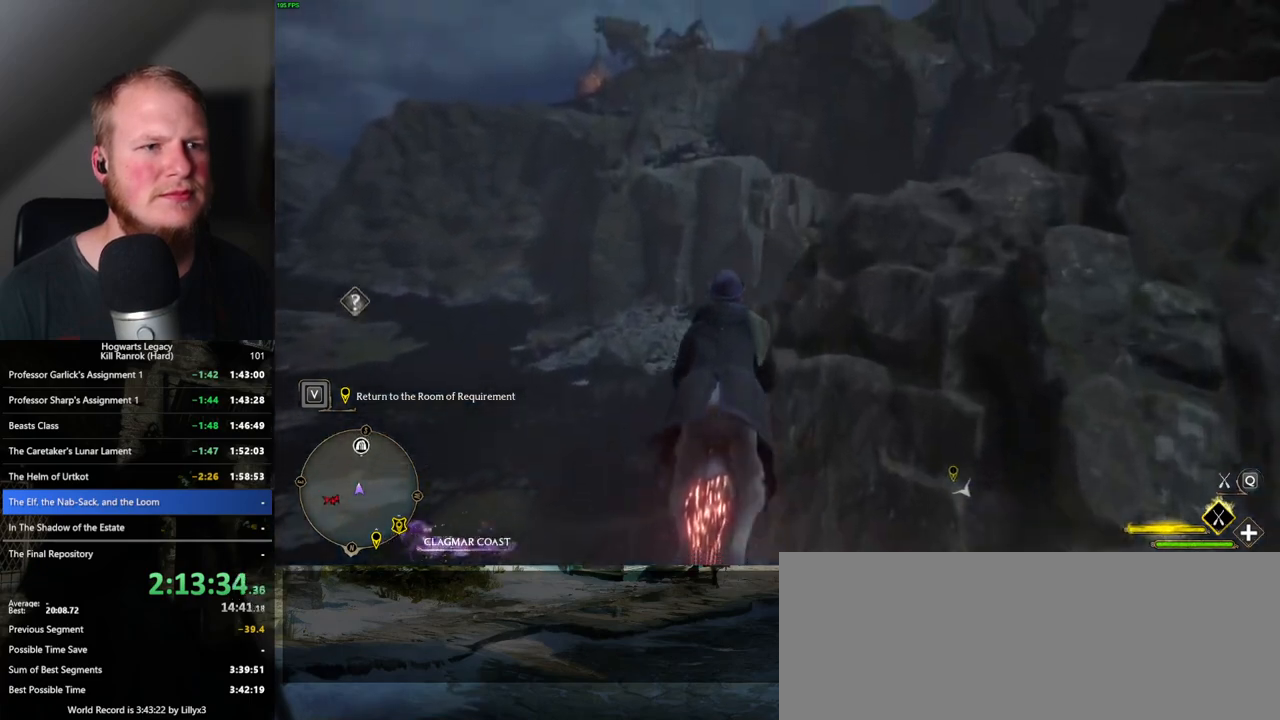
{"keys": ["w"], "mouse": ["left"], "events": []}
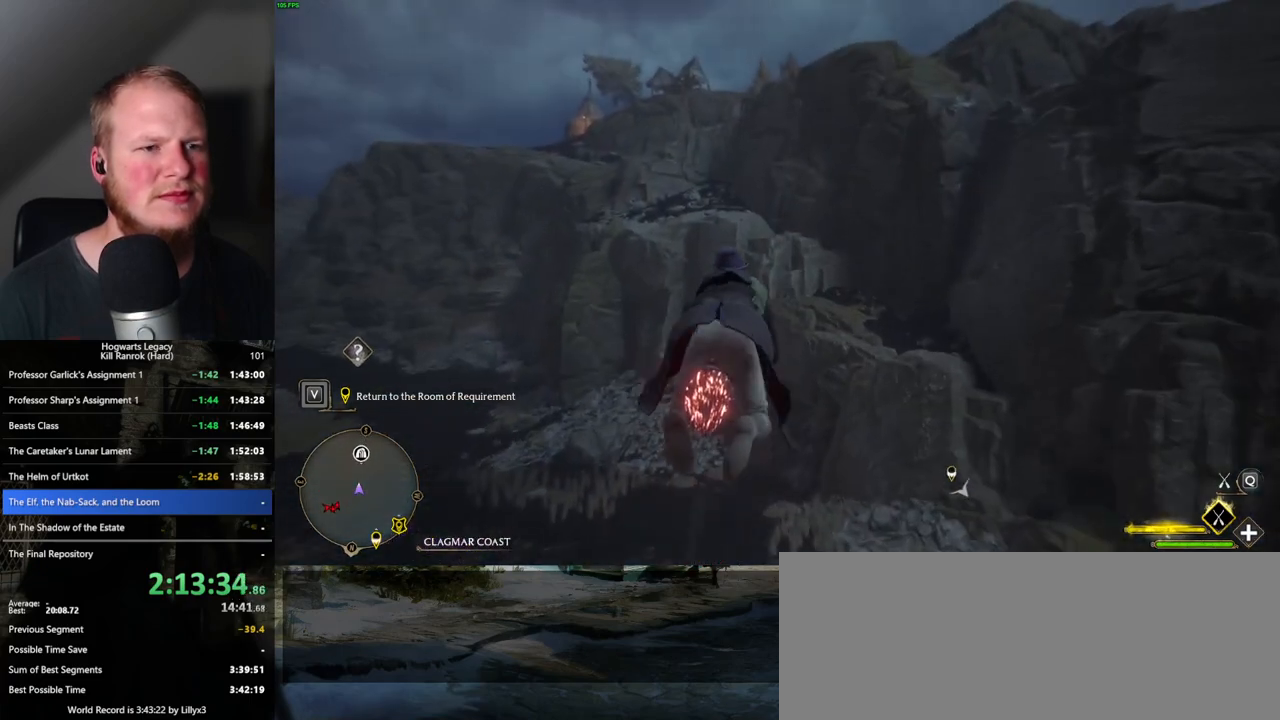
{"keys": ["w"], "mouse": ["left"], "events": []}
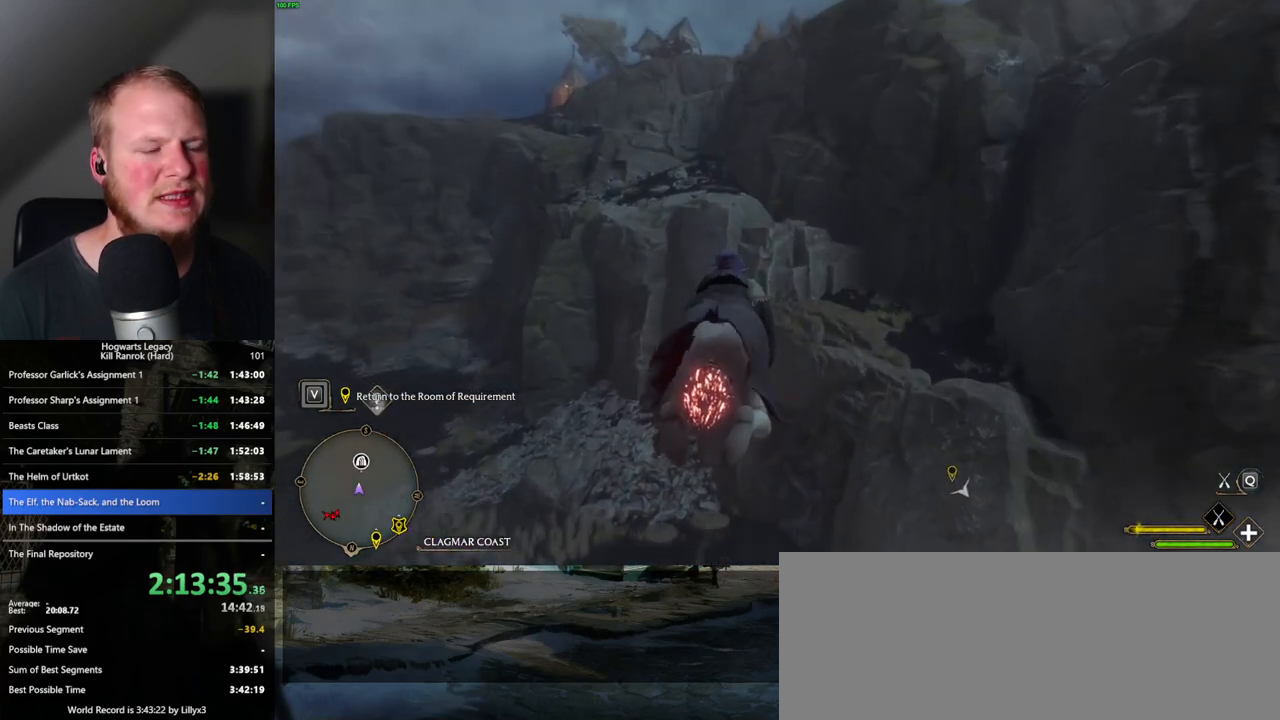
{"keys": ["w"], "mouse": ["left"], "events": []}
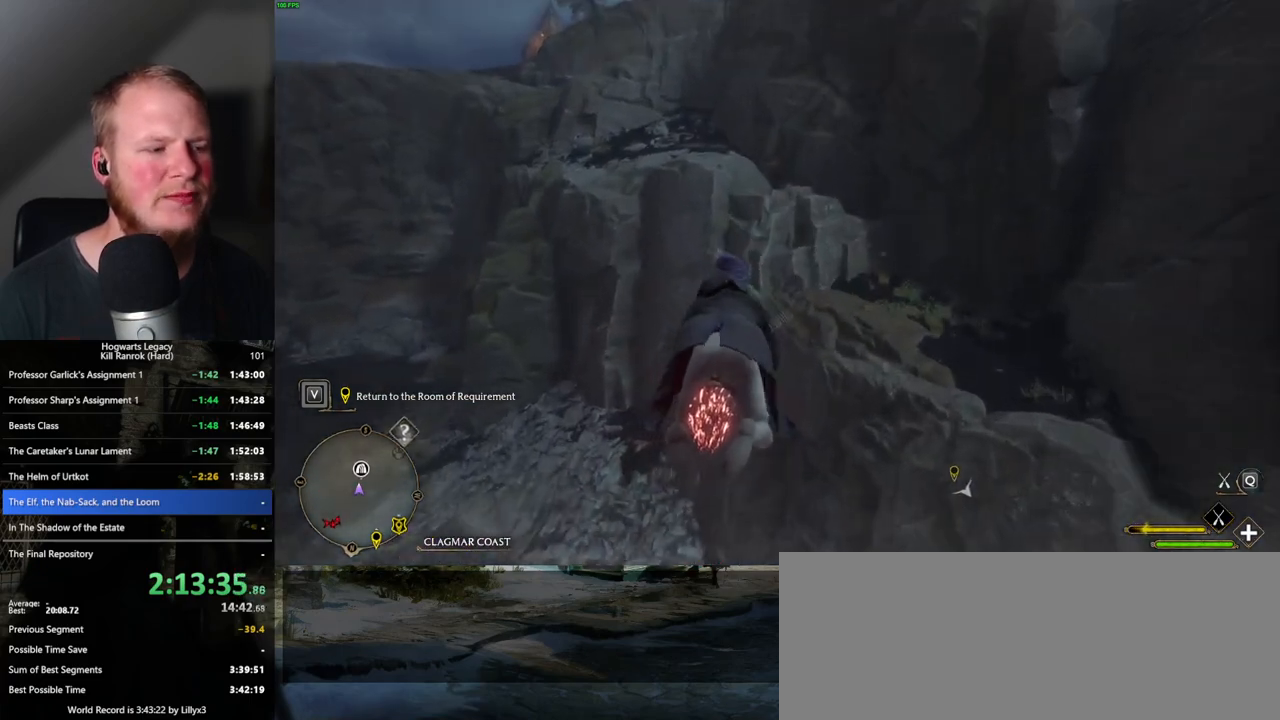
{"keys": ["space", "w"], "mouse": ["left"], "events": [[150, "space", "down"]]}
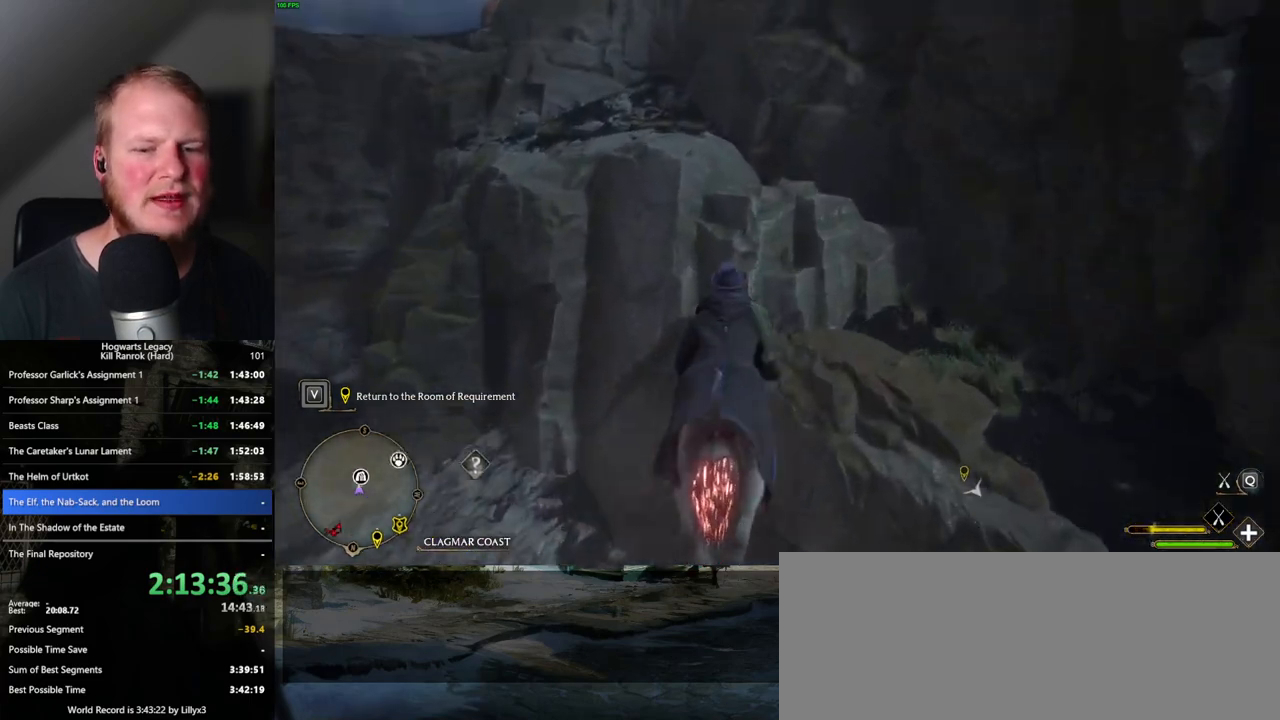
{"keys": ["space", "w"], "mouse": ["left"], "events": []}
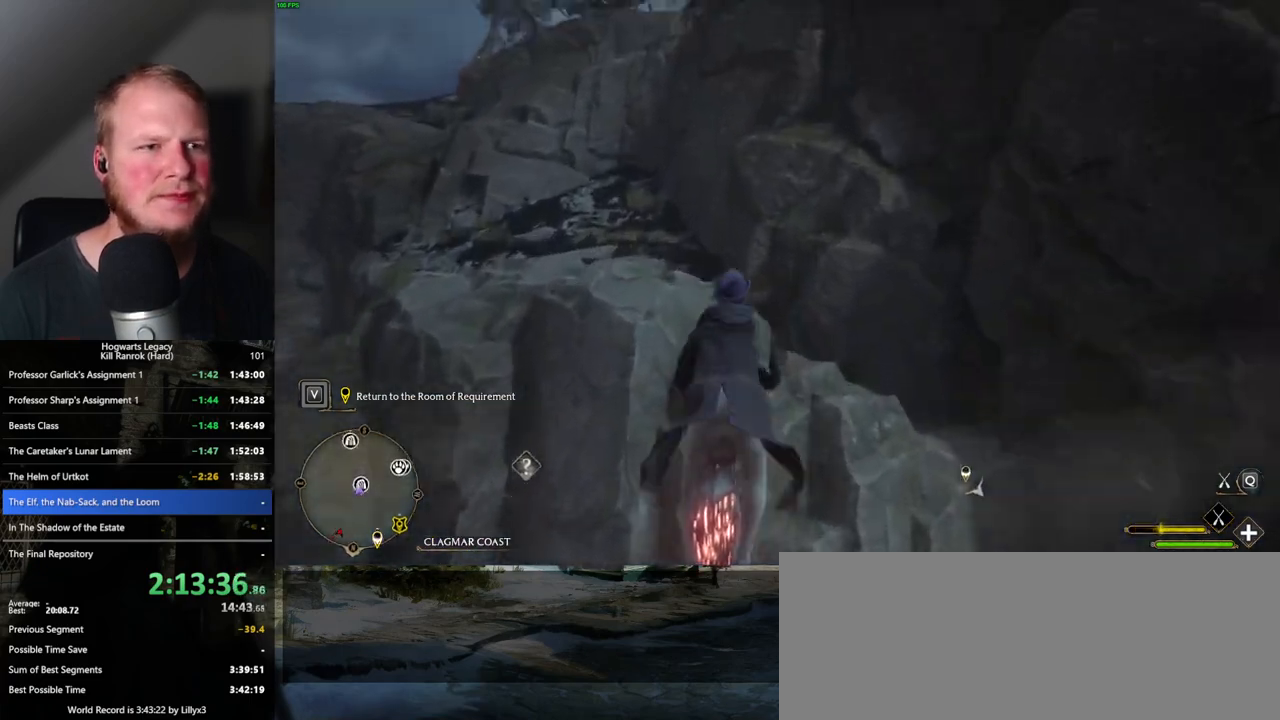
{"keys": ["space", "w"], "mouse": ["left"], "events": [[150, "a", "down"], [283, "a", "up"]]}
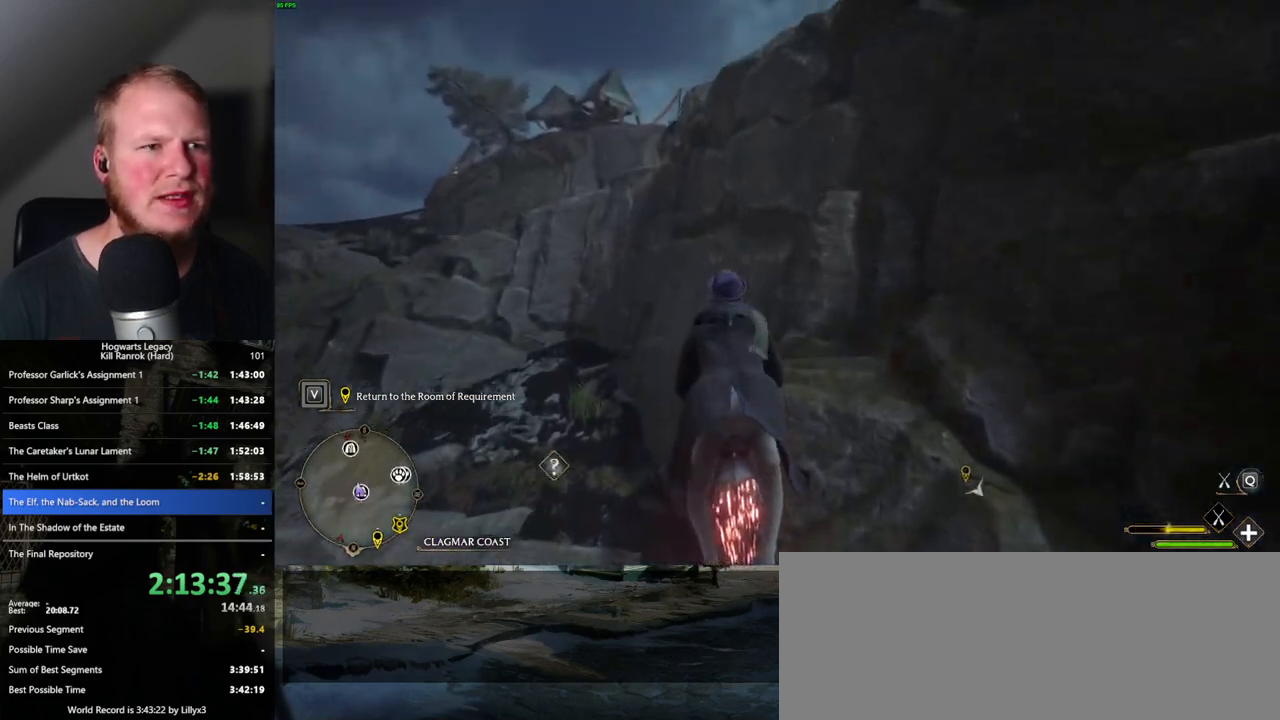
{"keys": ["space", "w"], "mouse": ["left"], "events": []}
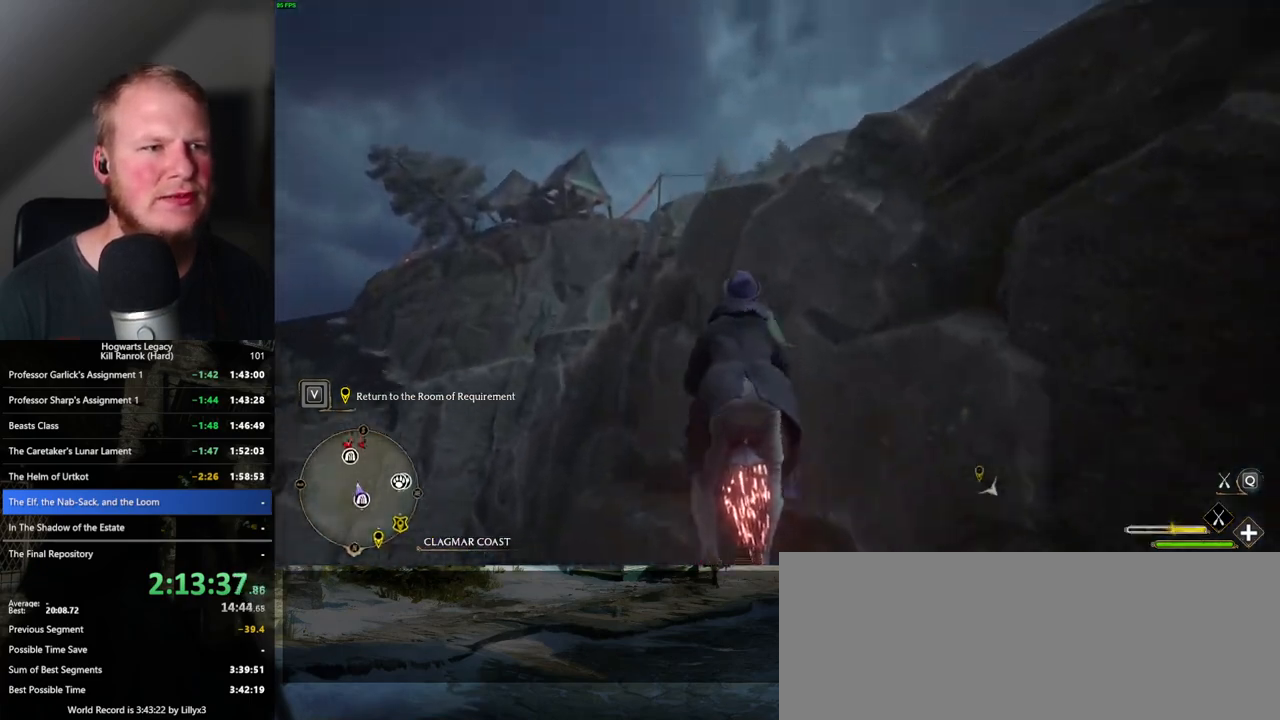
{"keys": ["w"], "mouse": ["left"], "events": [[250, "space", "up"]]}
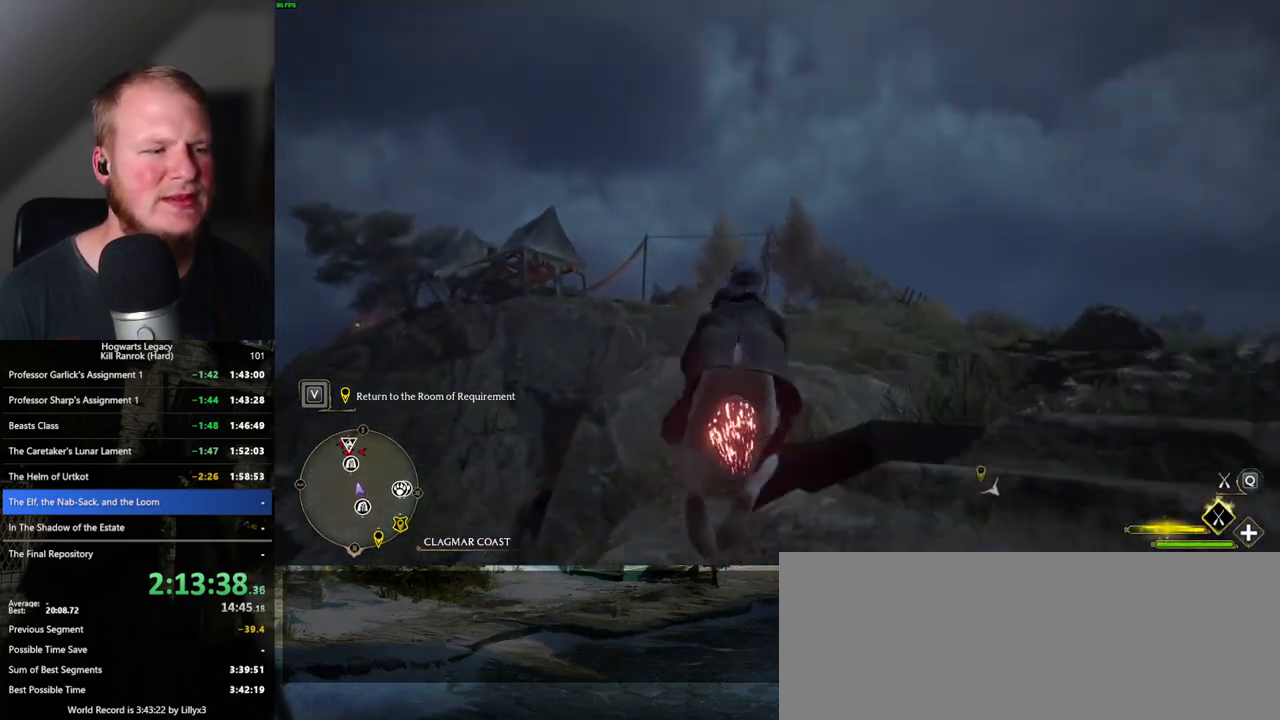
{"keys": ["space", "w"], "mouse": ["left"], "events": [[200, "space", "down"]]}
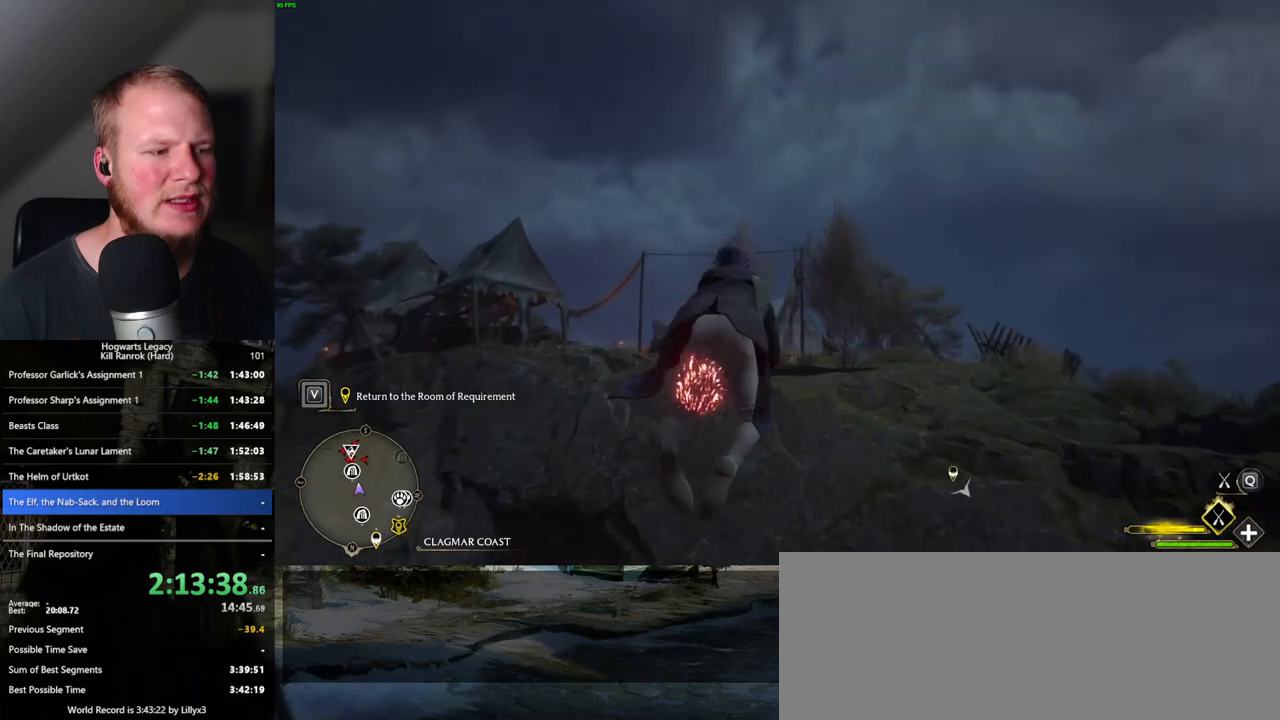
{"keys": ["w"], "mouse": ["left"], "events": [[50, "space", "up"]]}
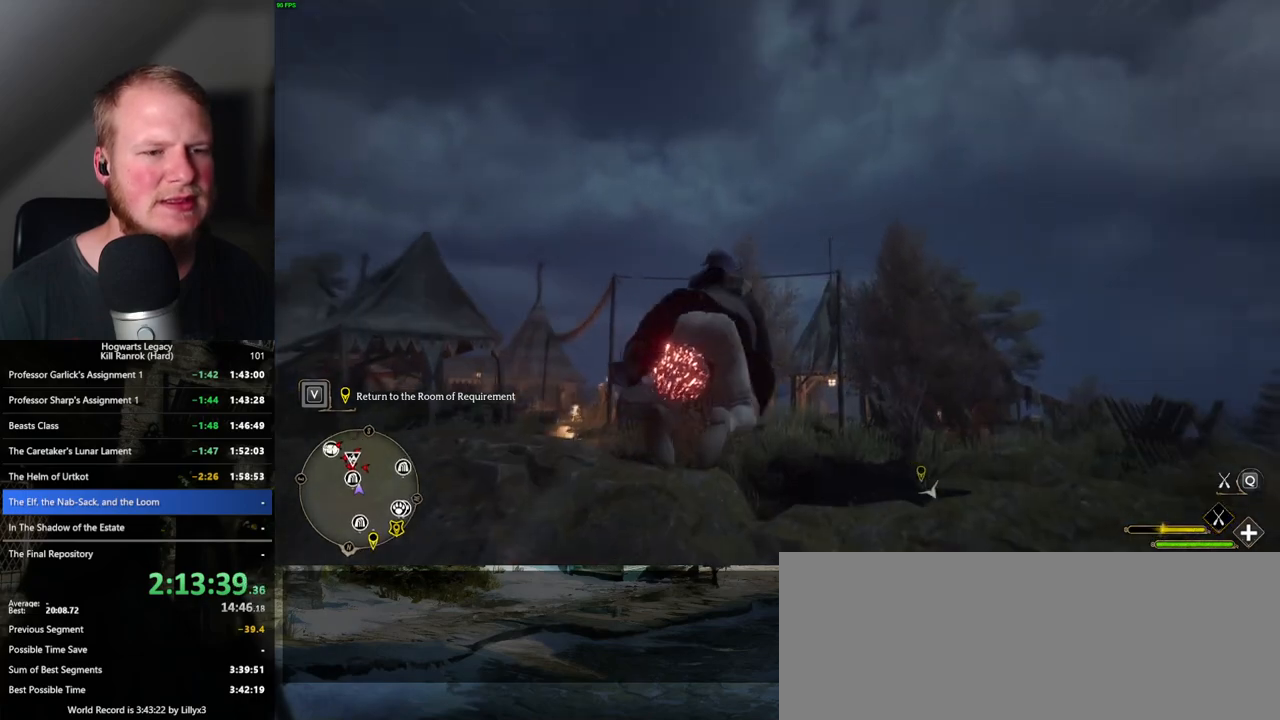
{"keys": ["space", "w"], "mouse": ["left"], "events": [[200, "space", "down"]]}
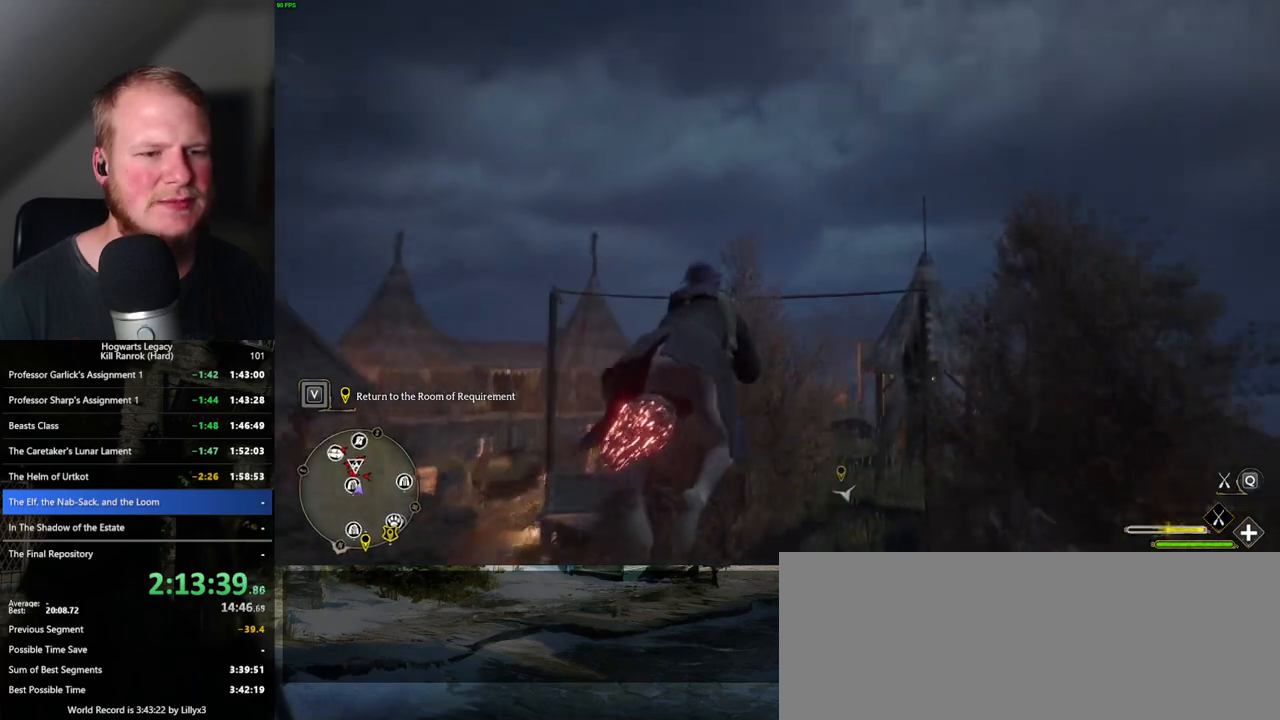
{"keys": ["w"], "mouse": ["left"], "events": [[17, "space", "up"]]}
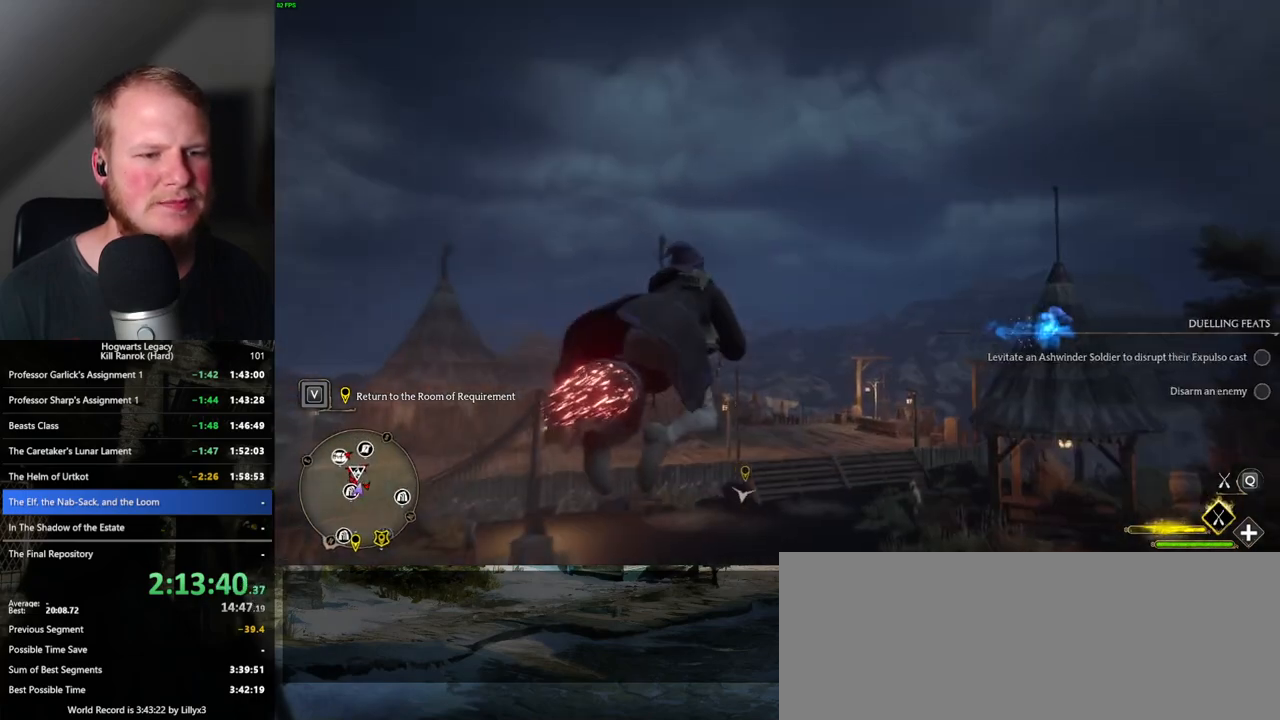
{"keys": ["w"], "mouse": ["left"], "events": []}
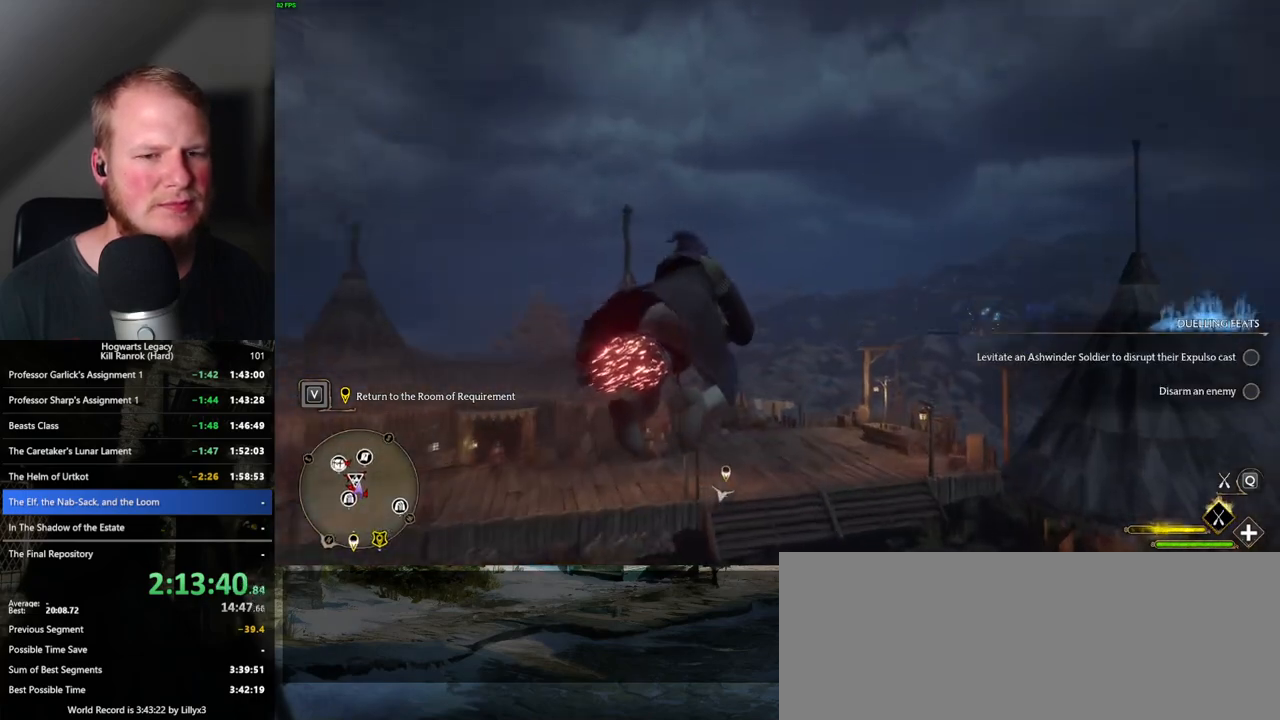
{"keys": ["w"], "mouse": ["left"], "events": []}
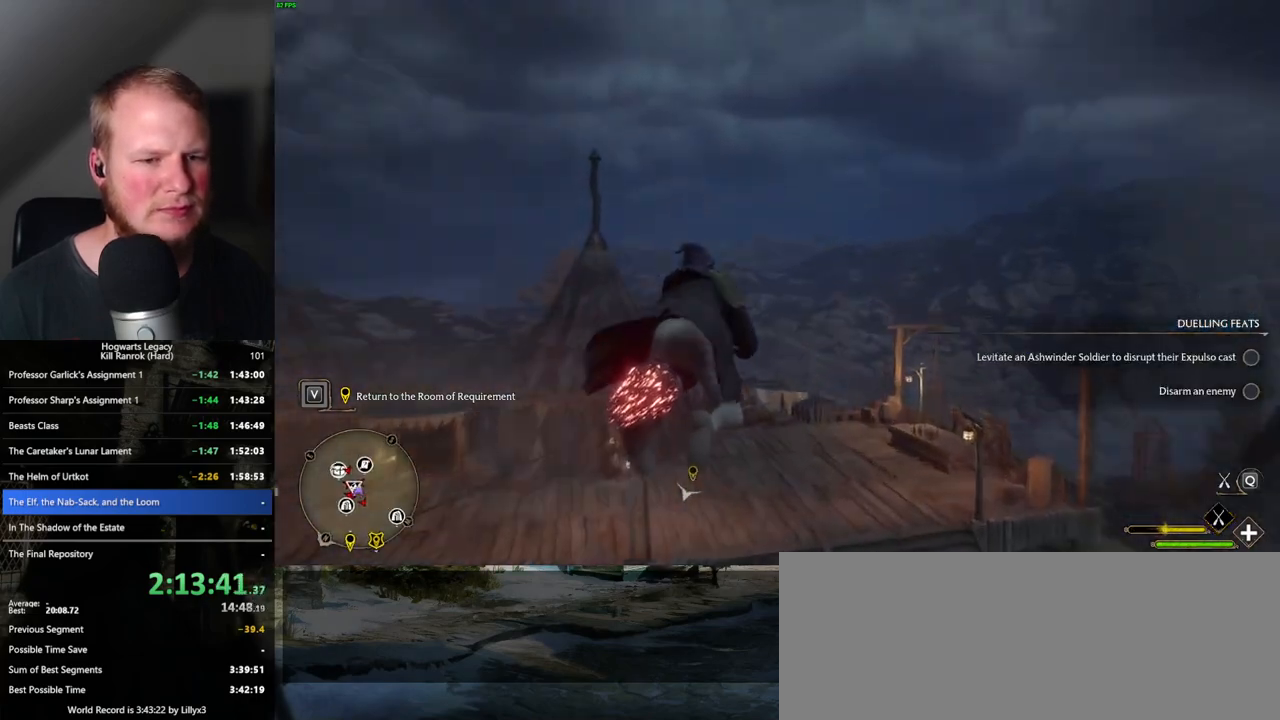
{"keys": ["ctrl_l", "w"], "mouse": ["left"], "events": [[83, "ctrl_l", "down"], [217, "ctrl_l", "up"], [333, "ctrl_l", "down"]]}
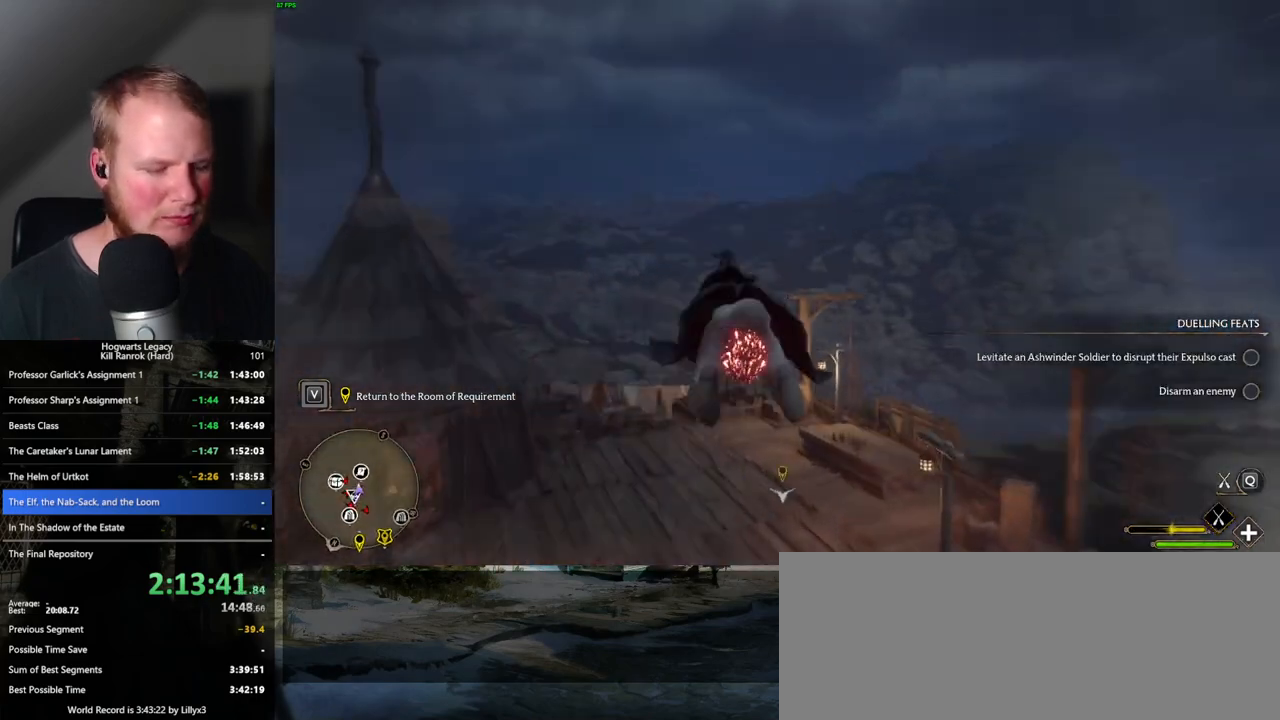
{"keys": ["ctrl_l", "w"], "mouse": ["left"], "events": []}
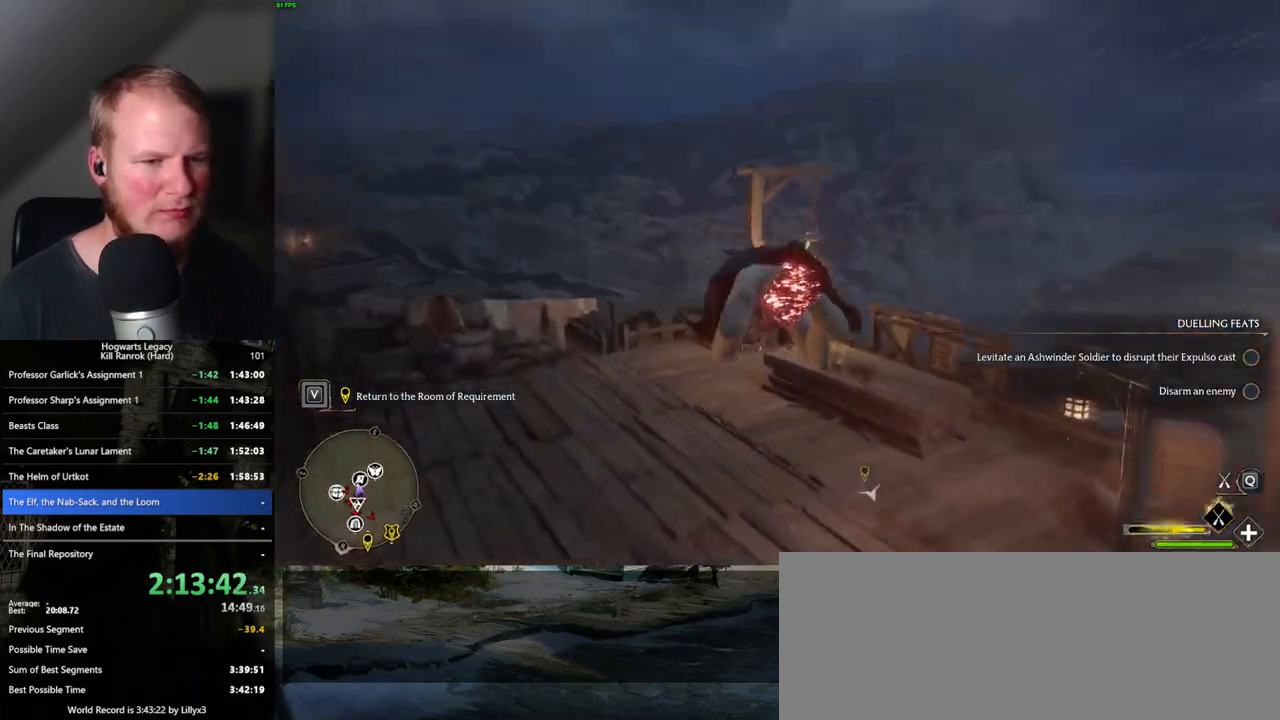
{"keys": ["w"], "mouse": [], "events": [[233, "b", "down"], [267, "mouse_left", "up"], [317, "ctrl_l", "up"], [417, "b", "up"]]}
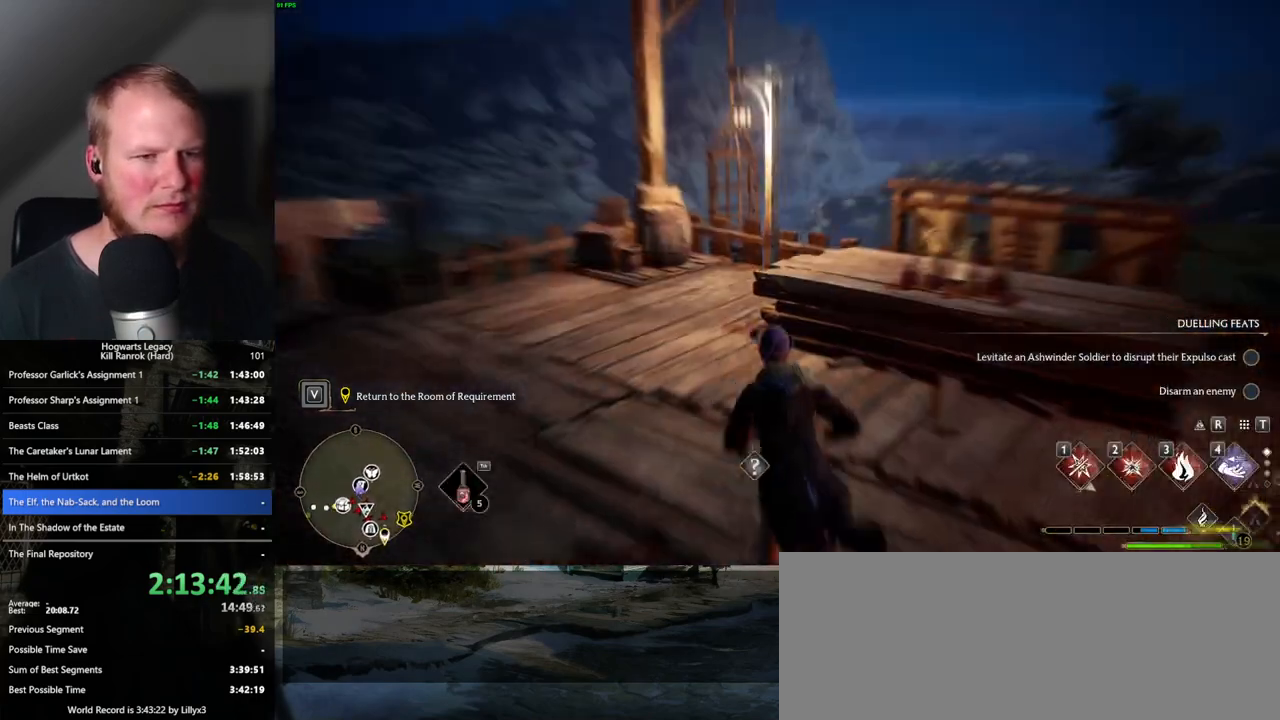
{"keys": ["r"], "mouse": [], "events": [[150, "r", "down"], [217, "w", "up"], [233, "r", "up"], [317, "r", "down"], [383, "r", "up"], [467, "r", "down"]]}